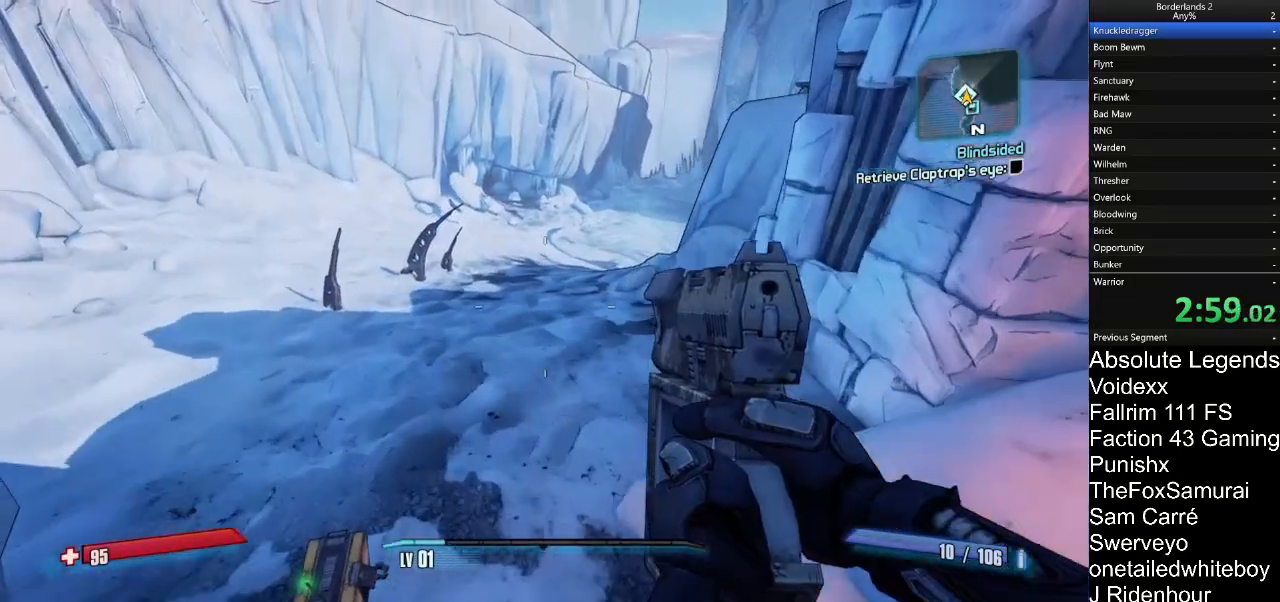
Gameplay with keyboard and mouse; each line is a JSON object with the keys and mouse buttons held at the frame after it. "events" lists presses ("down") and releases ("up") of "1", "2", "3", "4", "5", "a", "alt", "c", "caps_lock", "ctrl", "d", "e", "f", "g", "q", "r", "s", "shift", "t", "tab", "v", "w", "x", "z", "mouse_left", "mouse_wheel" and "mouse_right" between this image and that frame as [ms after this image, input, new state], when the widget could be followed in between. "mouse_left", "mouse_wheel", "mouse_right" = the "left", "wheel", "right" buttons of the "mouse" list. No other keys are recorded. "wheel" means that the mouse wheel is clicked or scrolled. "mouse_move" is the direction in which the mouse moves at that frame (one of eight, or "still"), when it could be read.
{"keys": ["w"], "mouse": [], "mouse_move": "still", "events": []}
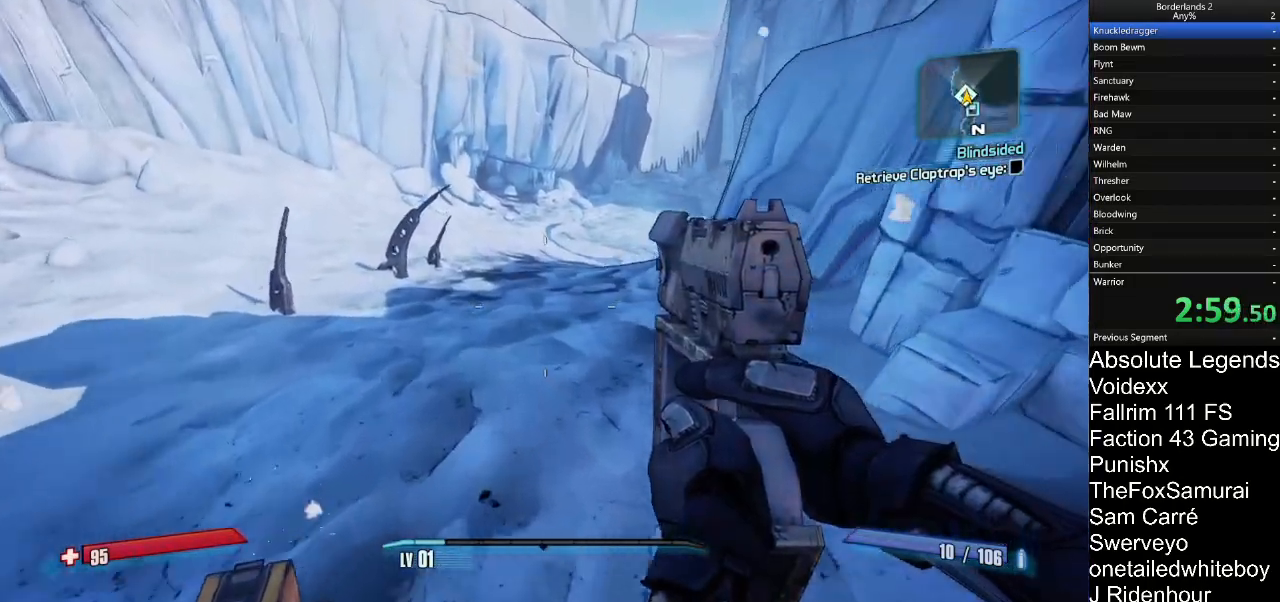
{"keys": ["w"], "mouse": [], "mouse_move": "still", "events": []}
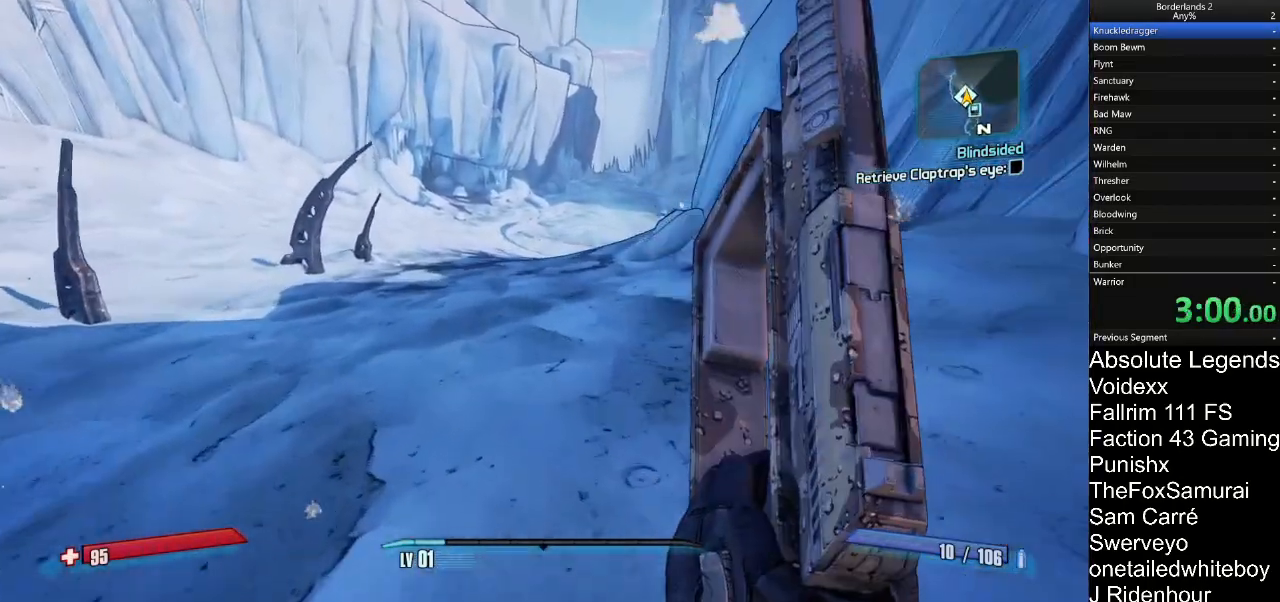
{"keys": ["w"], "mouse": [], "mouse_move": "still", "events": []}
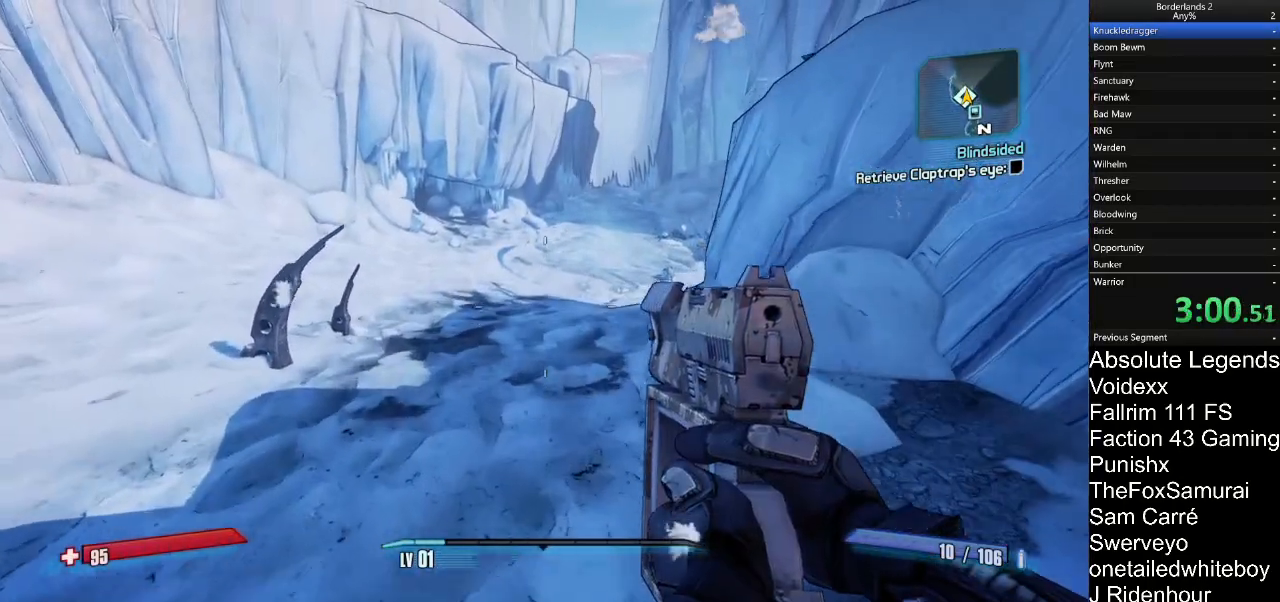
{"keys": ["w"], "mouse": [], "mouse_move": "still", "events": []}
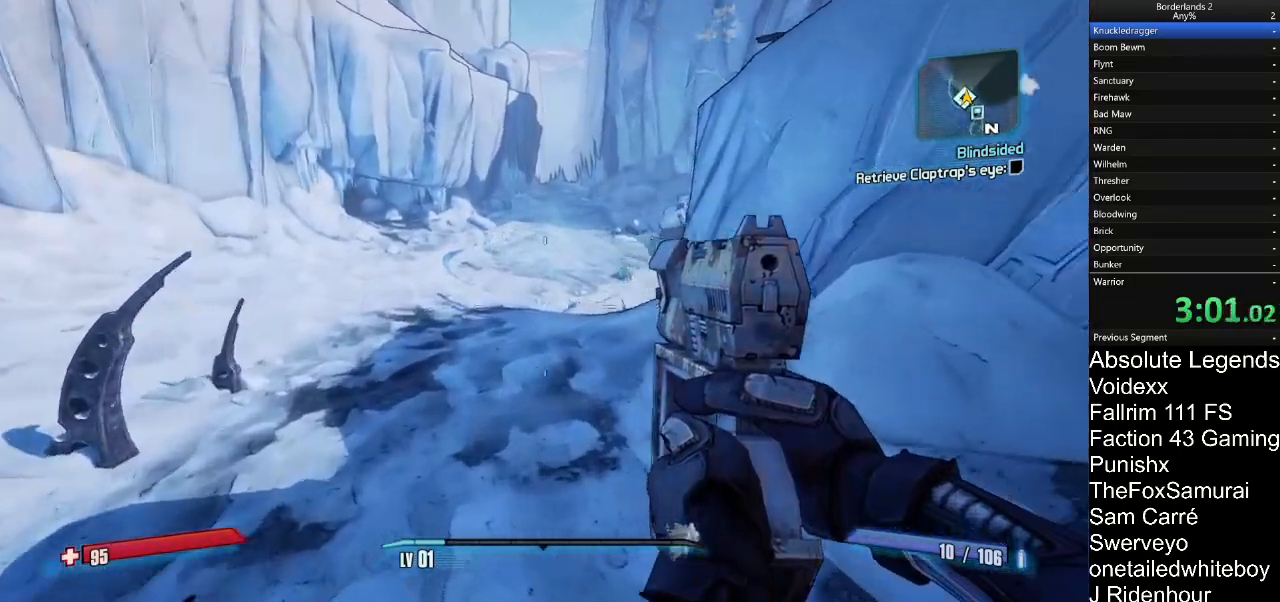
{"keys": ["w"], "mouse": [], "mouse_move": "up", "events": []}
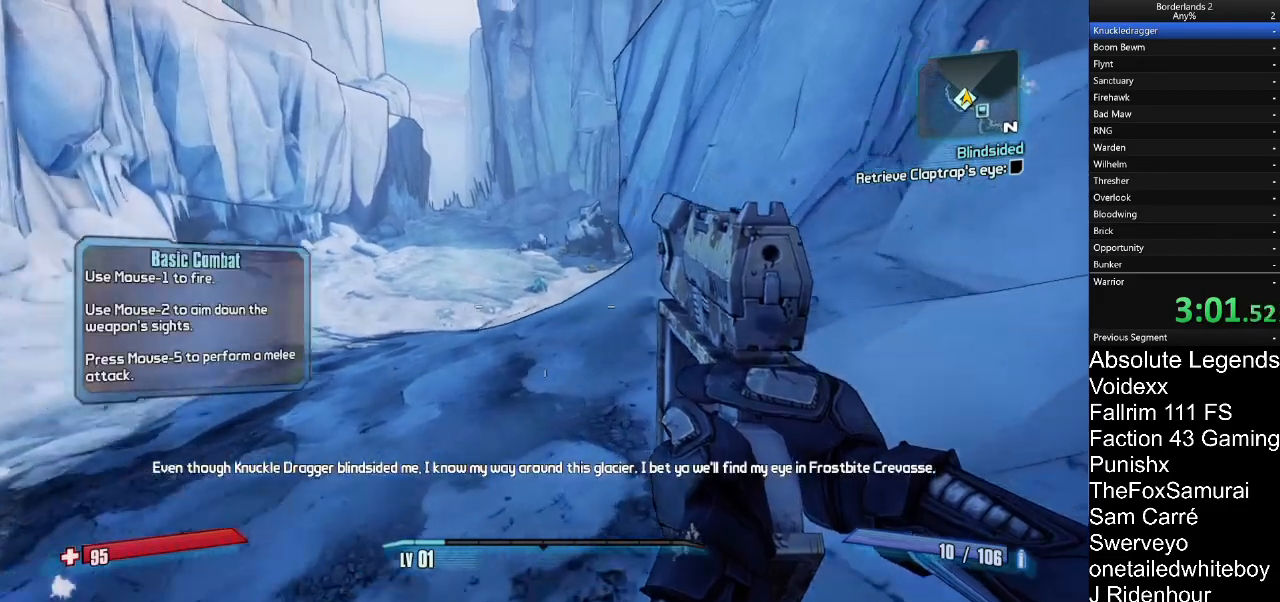
{"keys": ["w"], "mouse": [], "mouse_move": "still", "events": []}
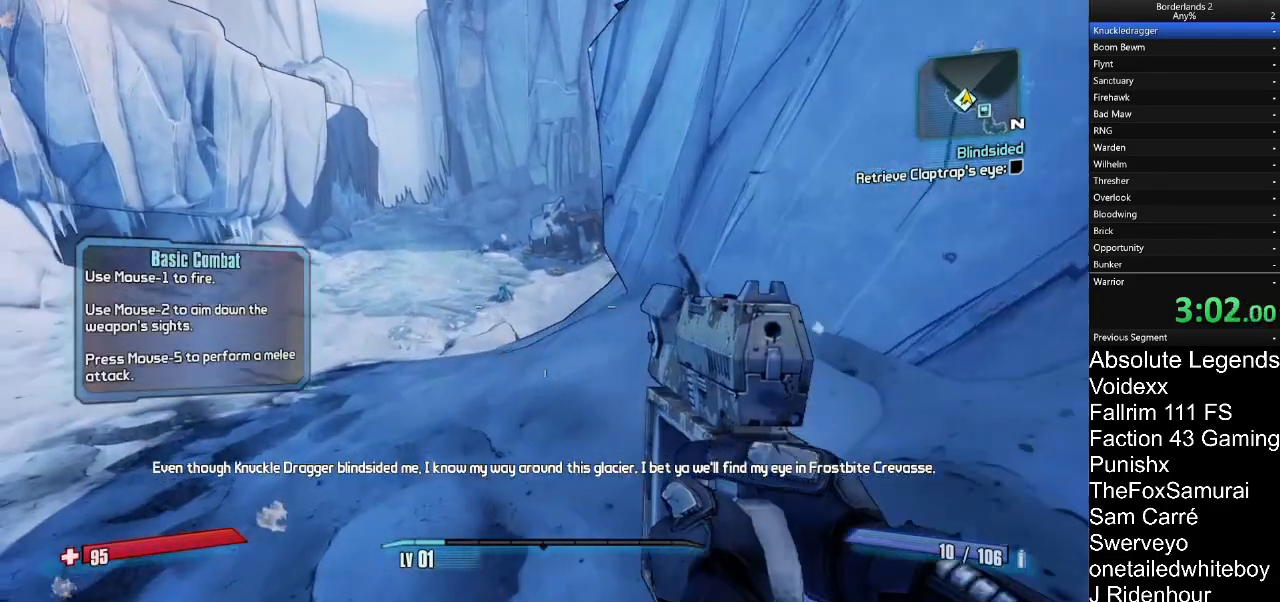
{"keys": ["w"], "mouse": [], "mouse_move": "left", "events": []}
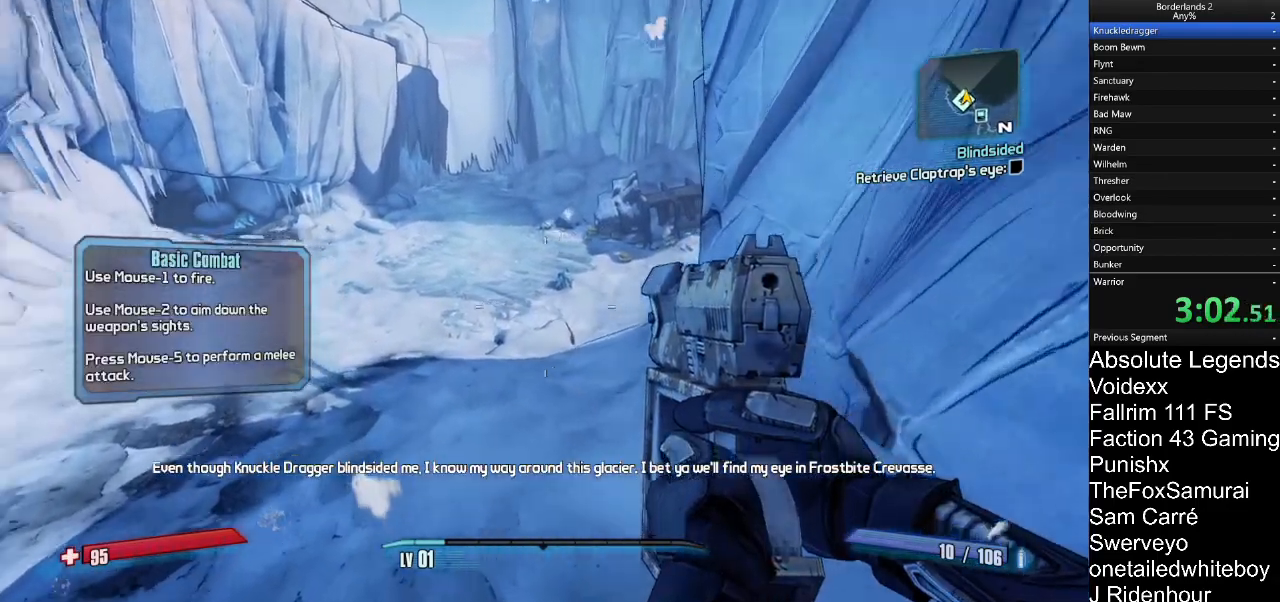
{"keys": ["w"], "mouse": [], "mouse_move": "still", "events": []}
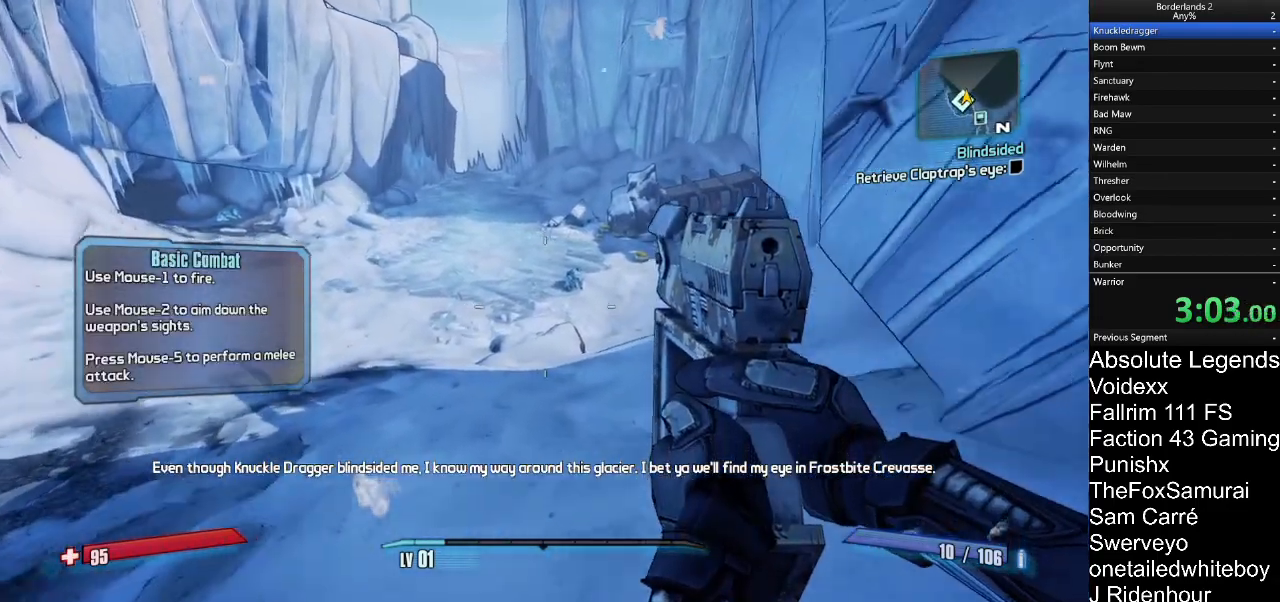
{"keys": ["w"], "mouse": [], "mouse_move": "still", "events": []}
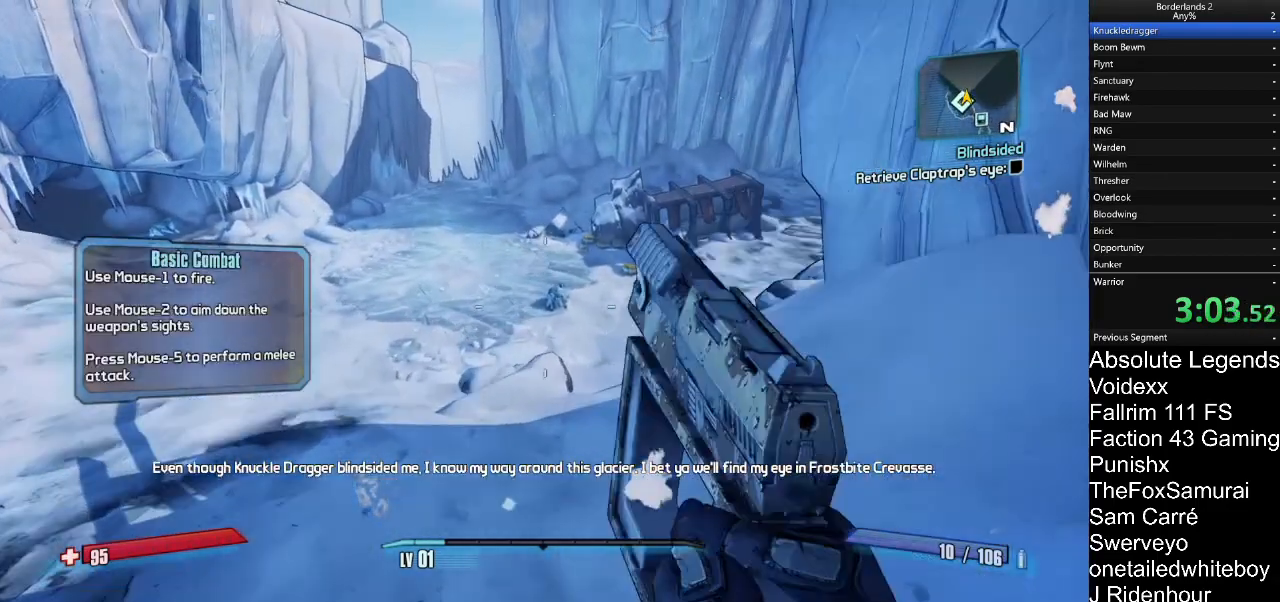
{"keys": ["w"], "mouse": ["left", "right"], "mouse_move": "still", "events": [[200, "mouse_right", "down"], [433, "mouse_left", "down"]]}
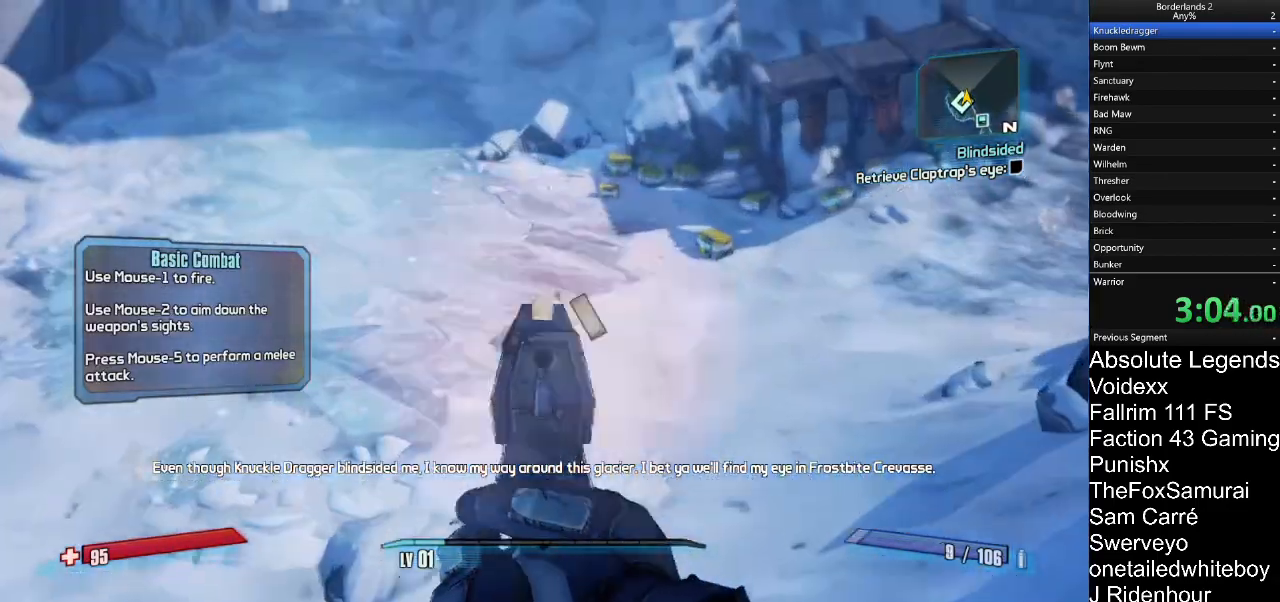
{"keys": ["w"], "mouse": [], "mouse_move": "still"}
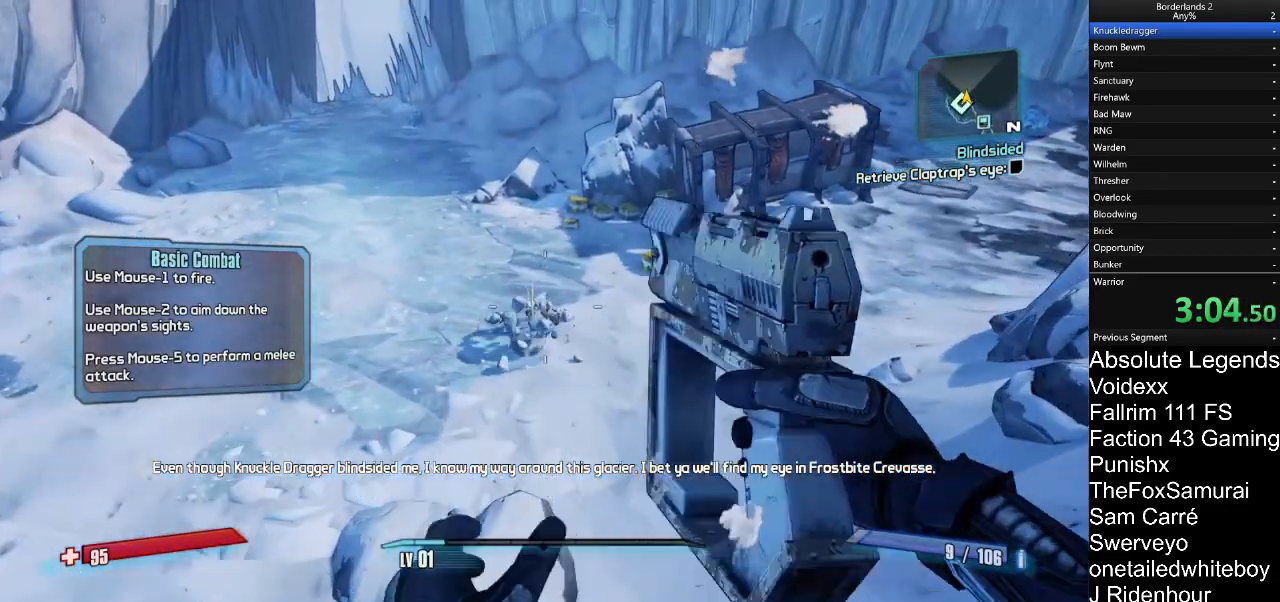
{"keys": ["d", "w"], "mouse": [], "mouse_move": "still", "events": [[467, "d", "down"]]}
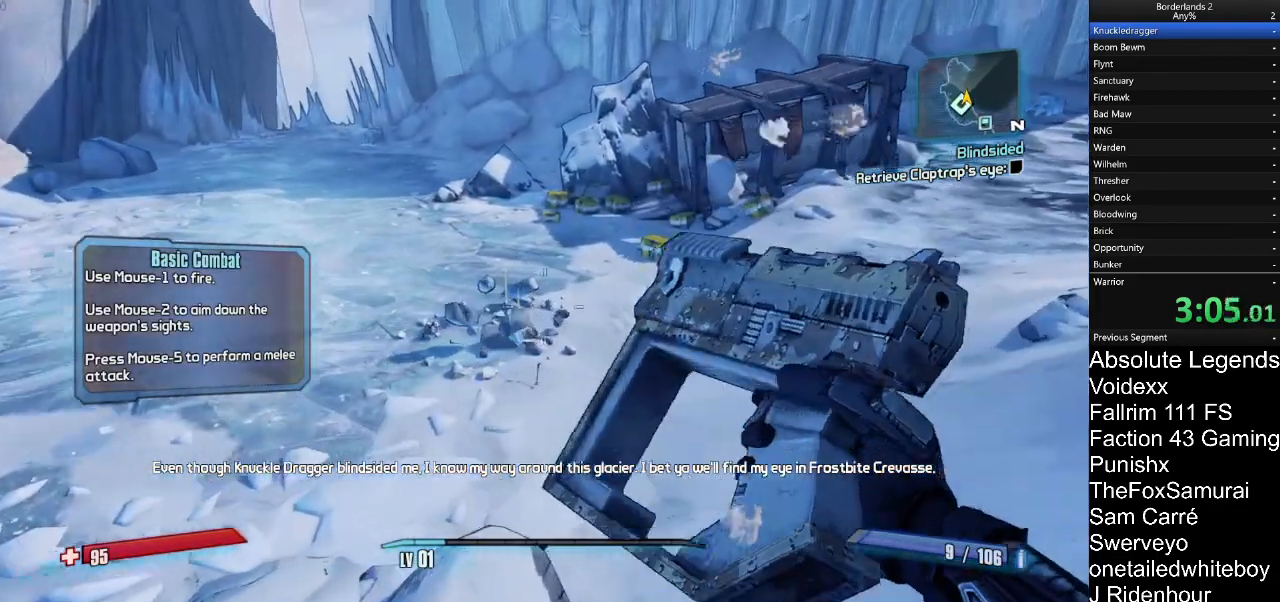
{"keys": ["d", "w"], "mouse": [], "mouse_move": "still", "events": []}
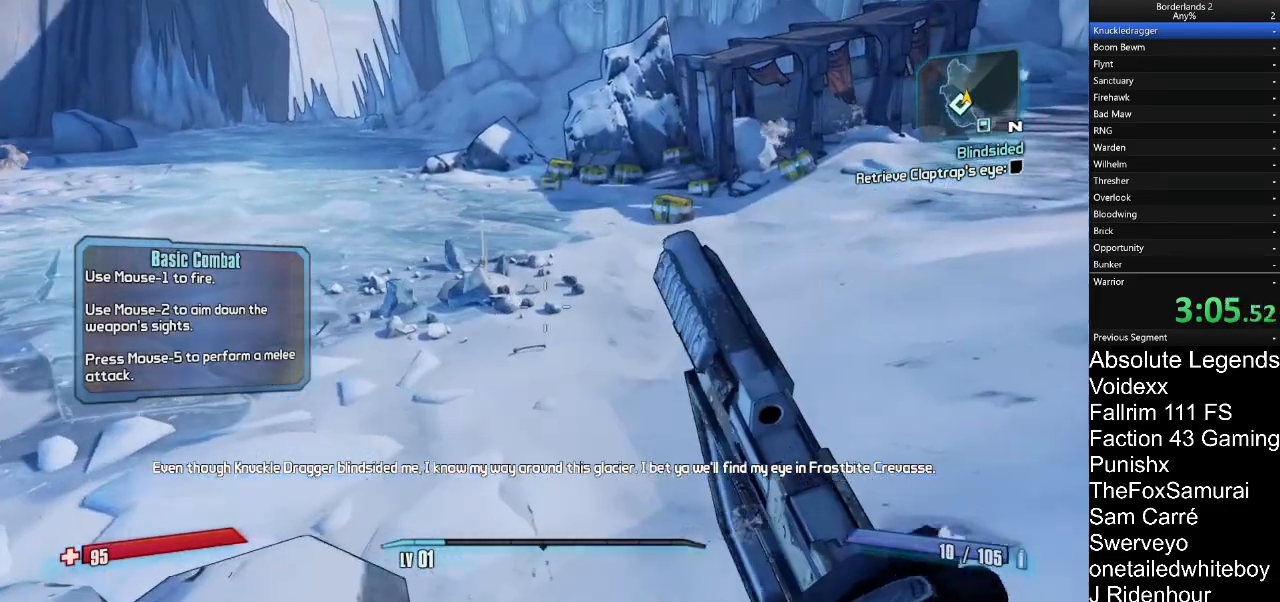
{"keys": ["w"], "mouse": [], "mouse_move": "still"}
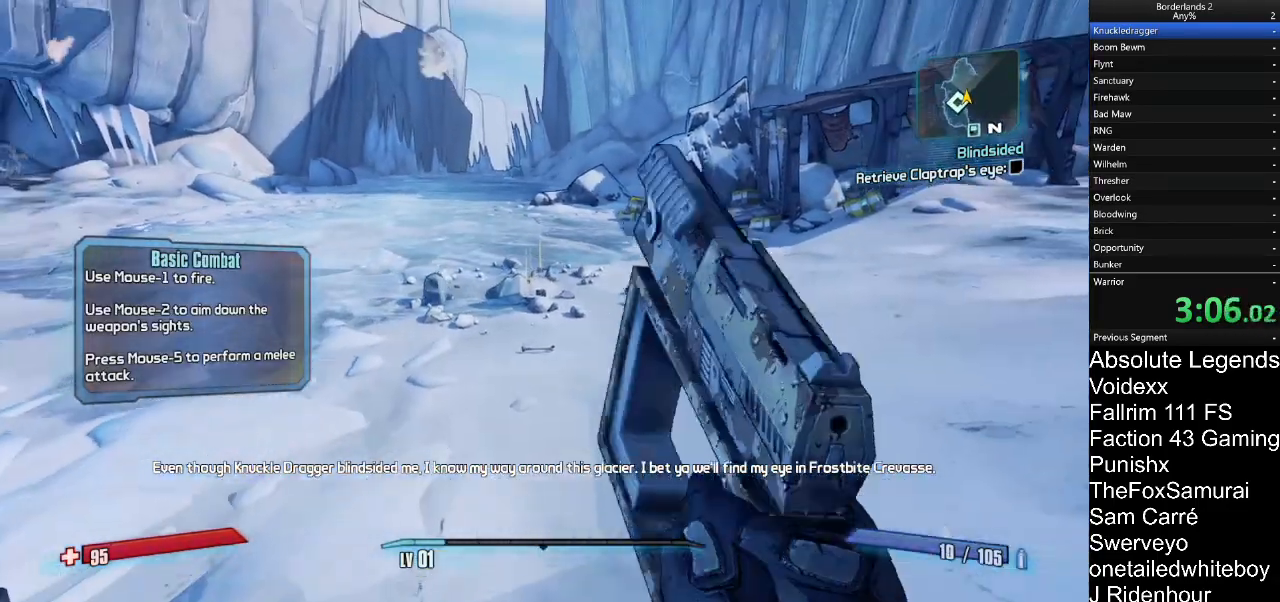
{"keys": ["w"], "mouse": [], "mouse_move": "still", "events": []}
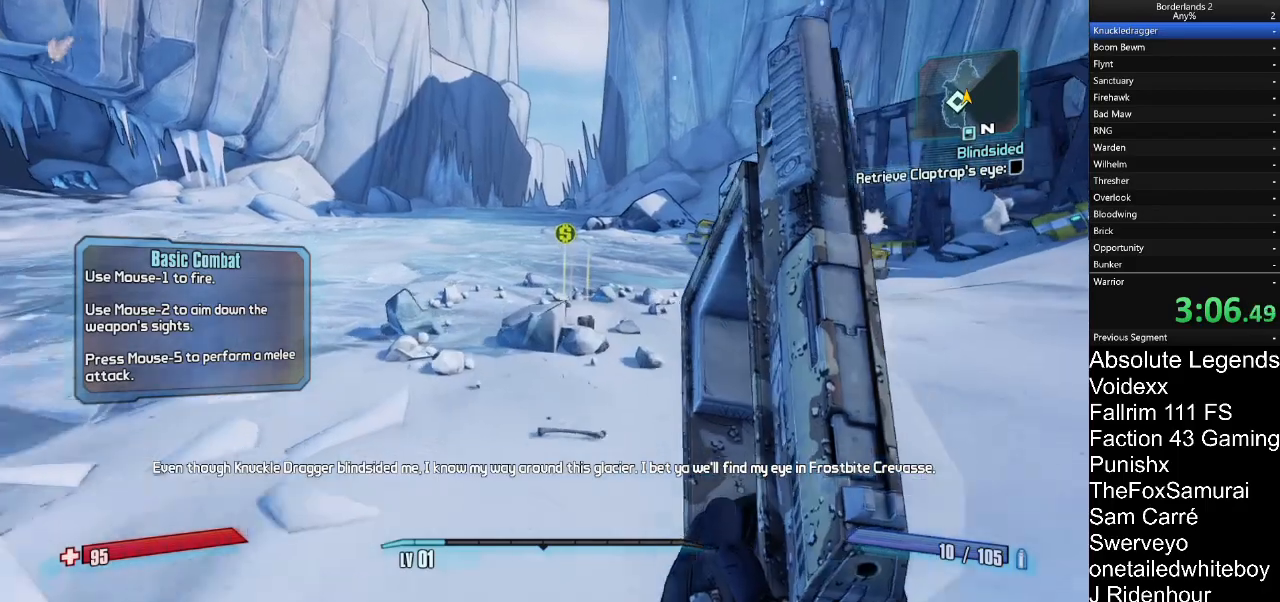
{"keys": ["w"], "mouse": [], "mouse_move": "right", "events": []}
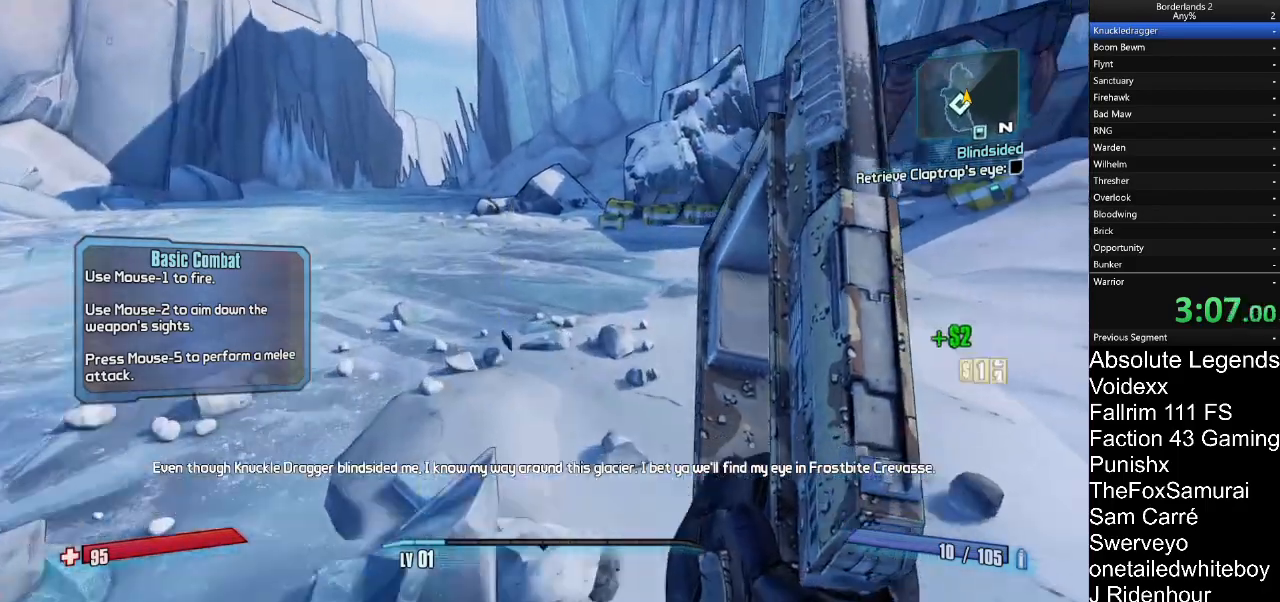
{"keys": ["w"], "mouse": [], "mouse_move": "still", "events": [[33, "a", "down"], [217, "a", "up"]]}
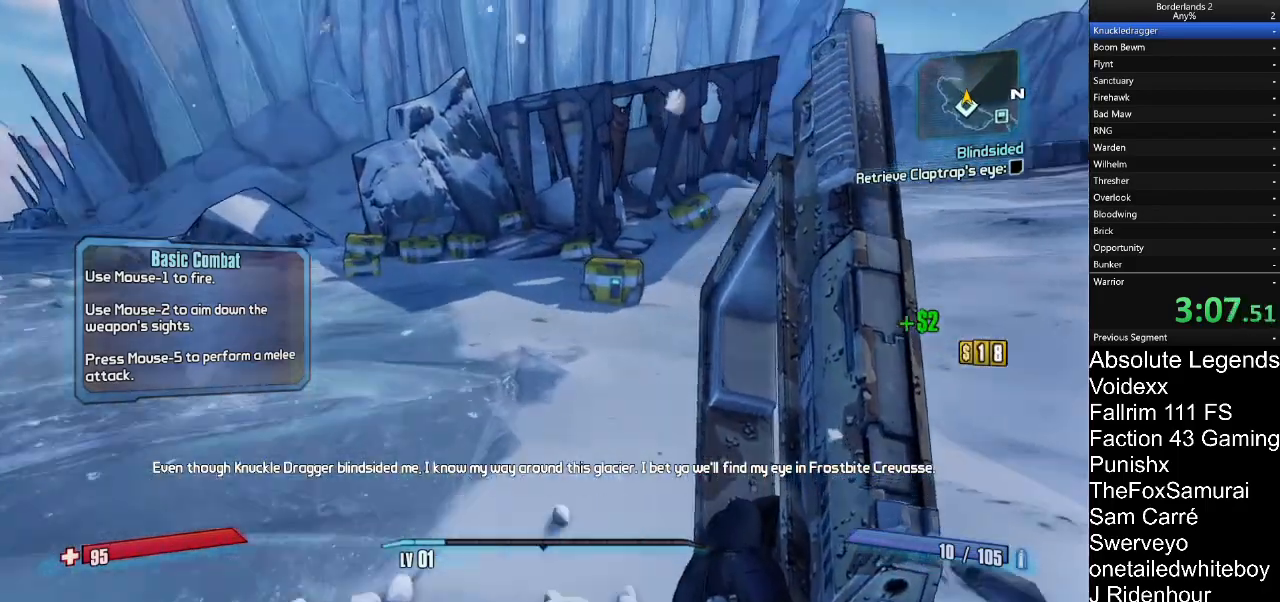
{"keys": ["w"], "mouse": [], "mouse_move": "still", "events": []}
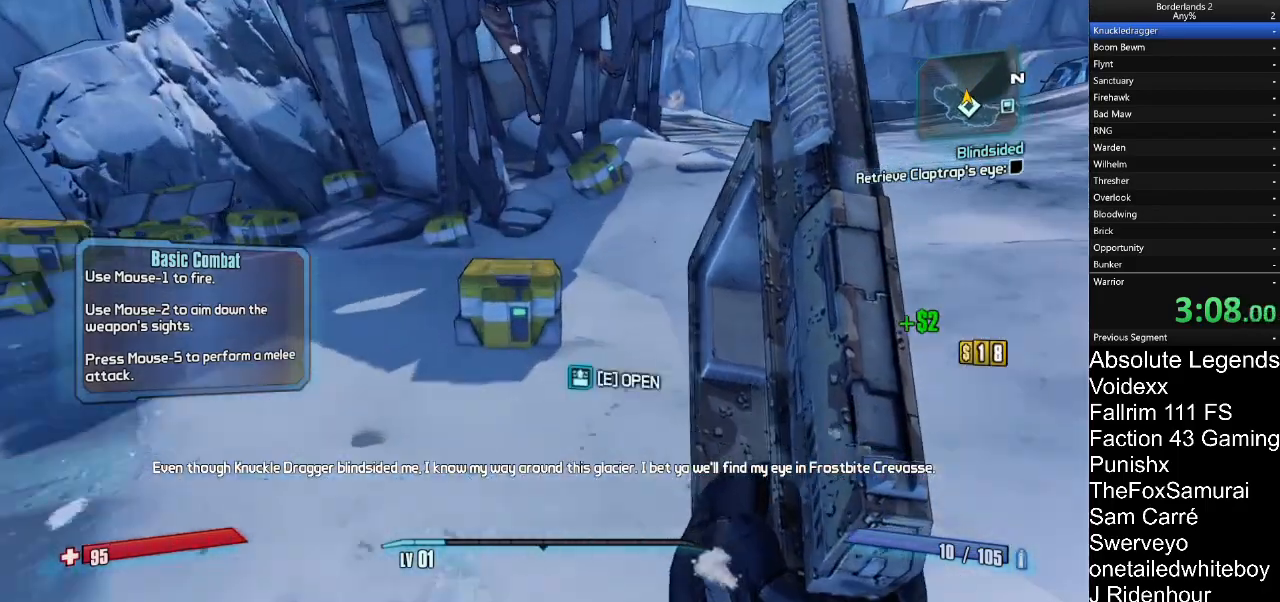
{"keys": ["a", "w"], "mouse": [], "mouse_move": "left", "events": [[67, "a", "down"], [150, "e", "down"], [250, "e", "up"]]}
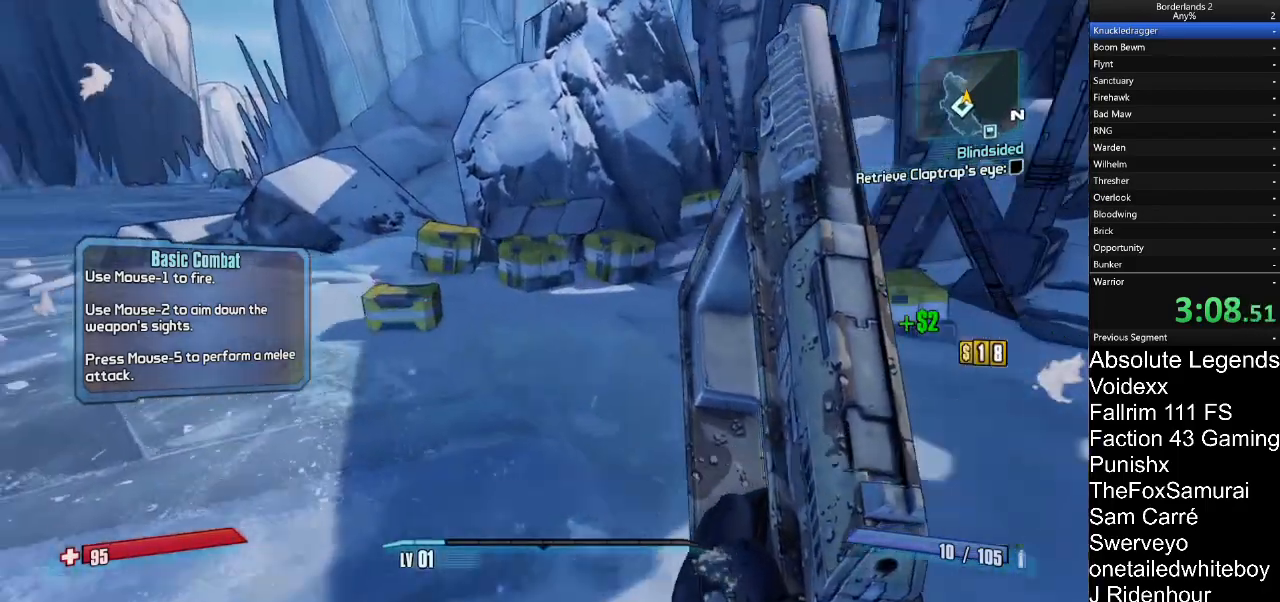
{"keys": ["a", "e", "w"], "mouse": [], "mouse_move": "down-right", "events": [[450, "e", "down"]]}
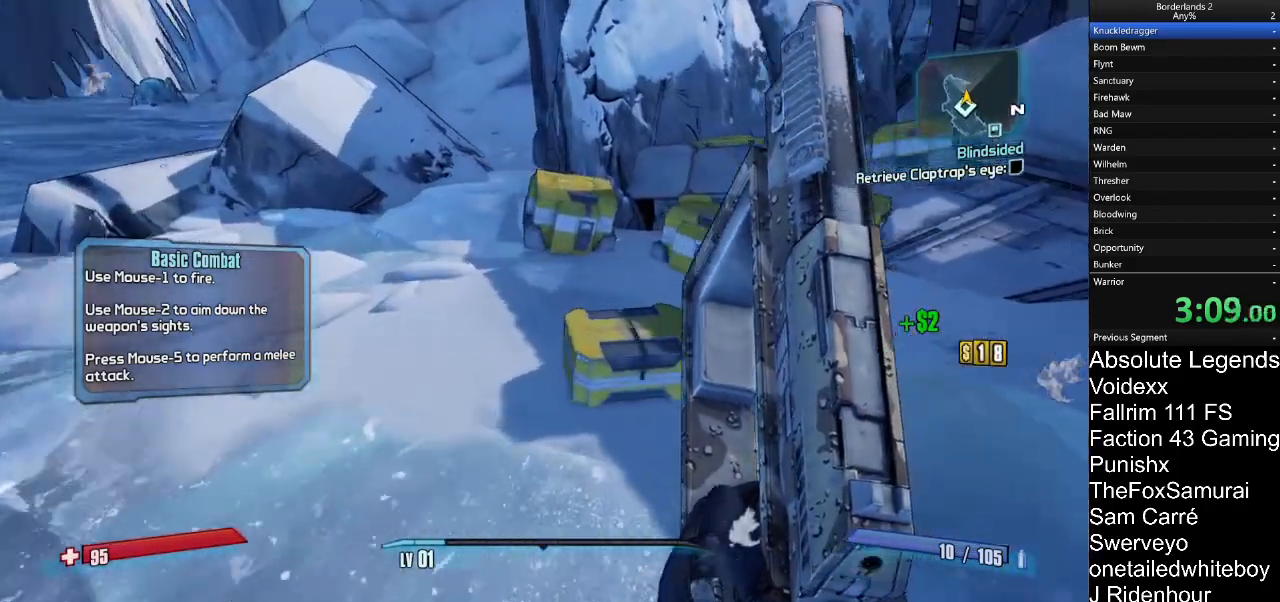
{"keys": ["a", "e", "w"], "mouse": [], "mouse_move": "still", "events": [[50, "e", "up"], [467, "e", "down"]]}
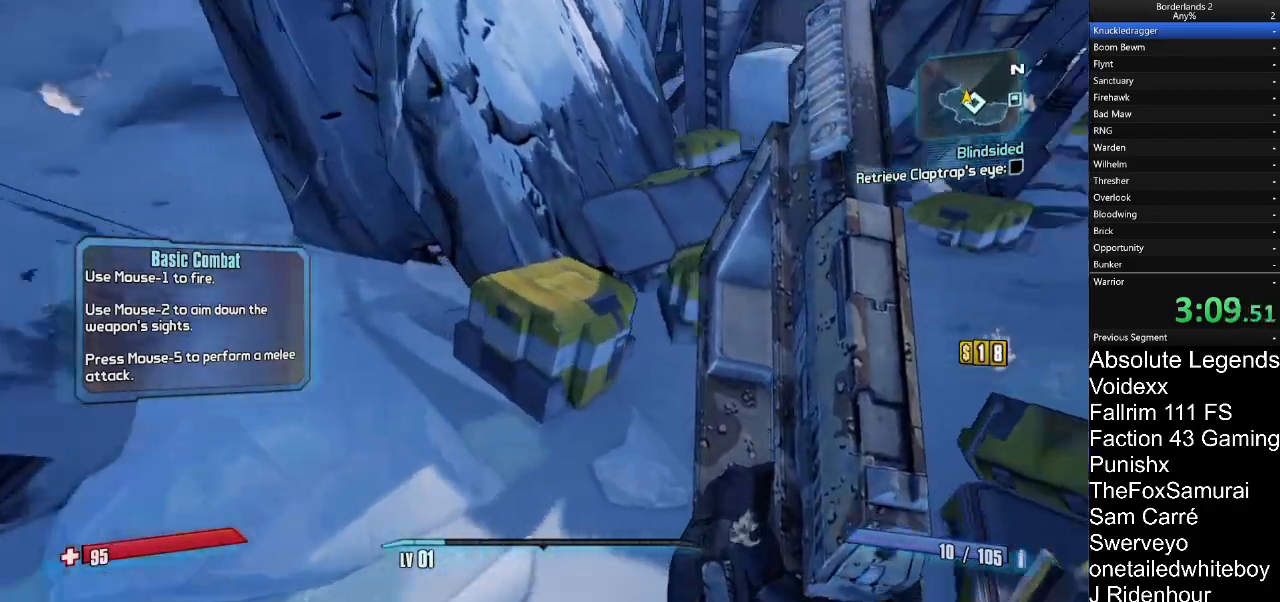
{"keys": ["w"], "mouse": [], "mouse_move": "still", "events": [[17, "e", "up"], [100, "a", "up"], [100, "w", "up"], [150, "d", "down"], [383, "d", "up"], [383, "w", "down"]]}
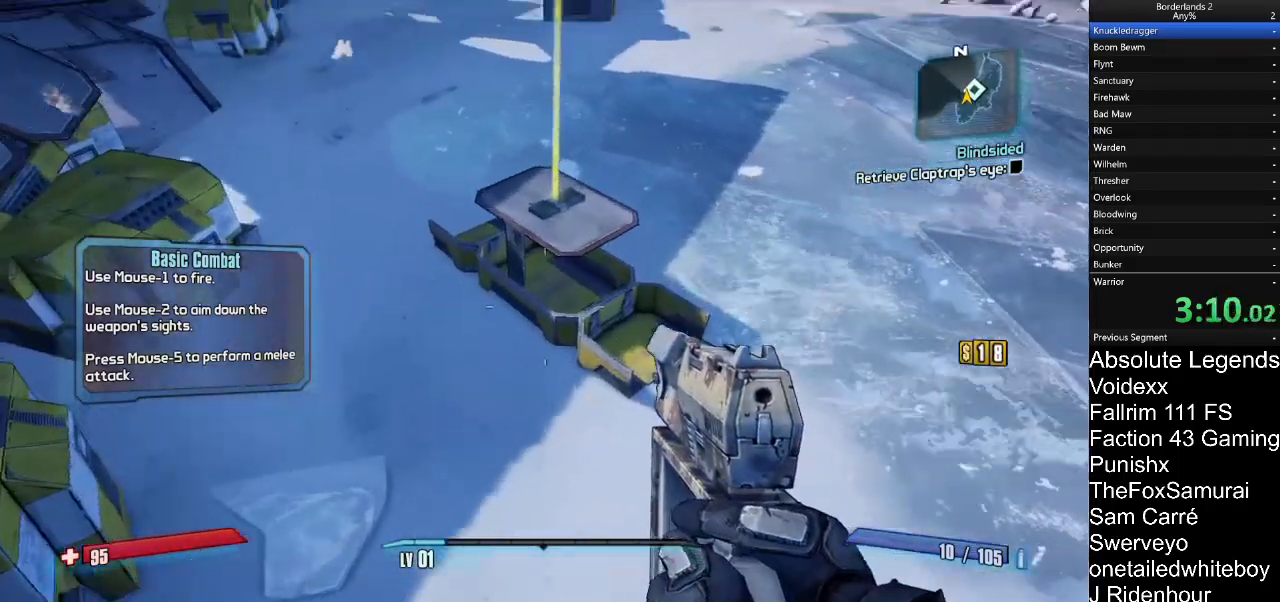
{"keys": ["a", "w"], "mouse": [], "mouse_move": "still", "events": [[67, "e", "down"], [167, "e", "up"], [350, "e", "down"], [450, "e", "up"], [500, "a", "down"]]}
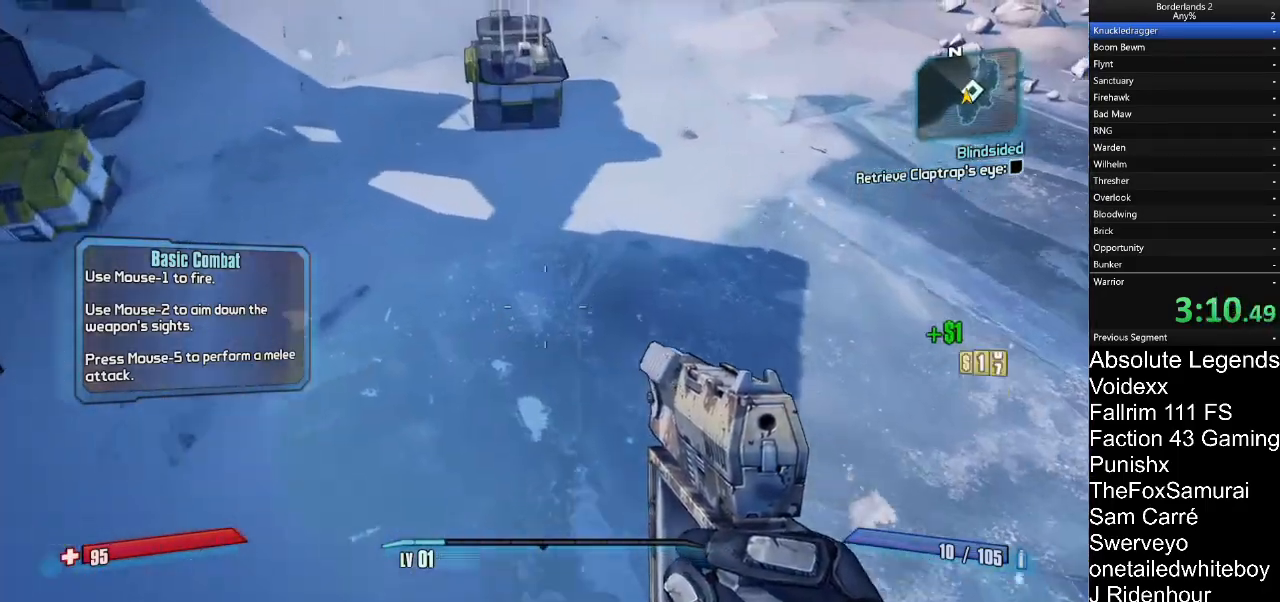
{"keys": ["w"], "mouse": [], "mouse_move": "up-left", "events": [[133, "a", "up"]]}
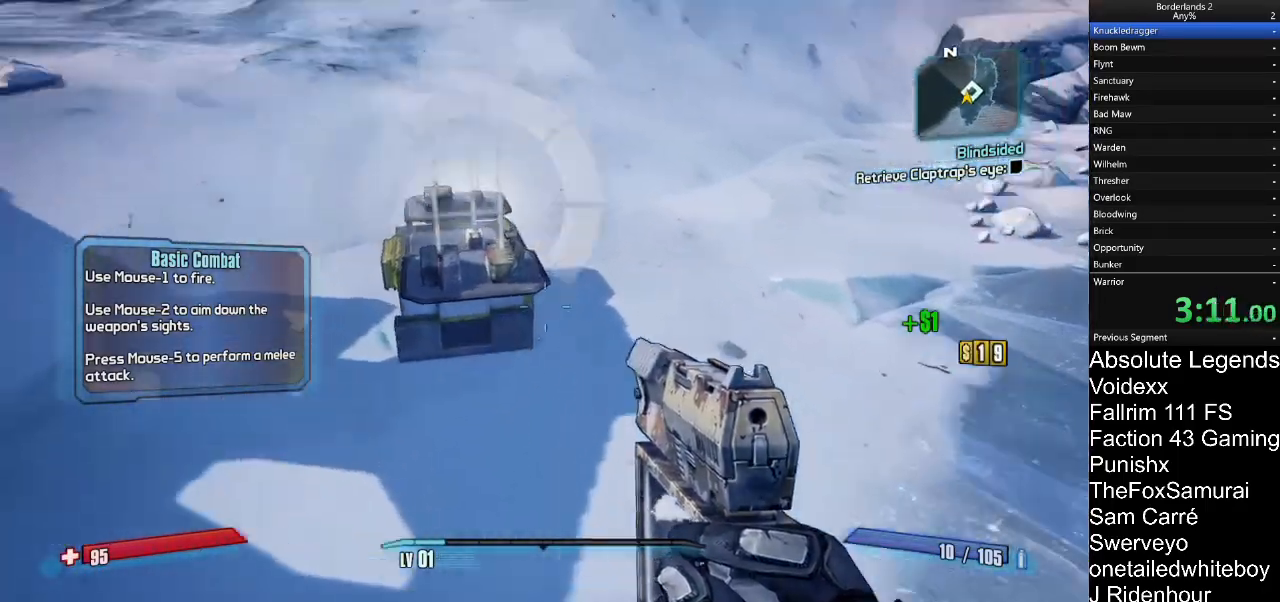
{"keys": ["a", "e"], "mouse": [], "mouse_move": "still", "events": [[200, "e", "down"], [283, "a", "down"], [383, "w", "up"]]}
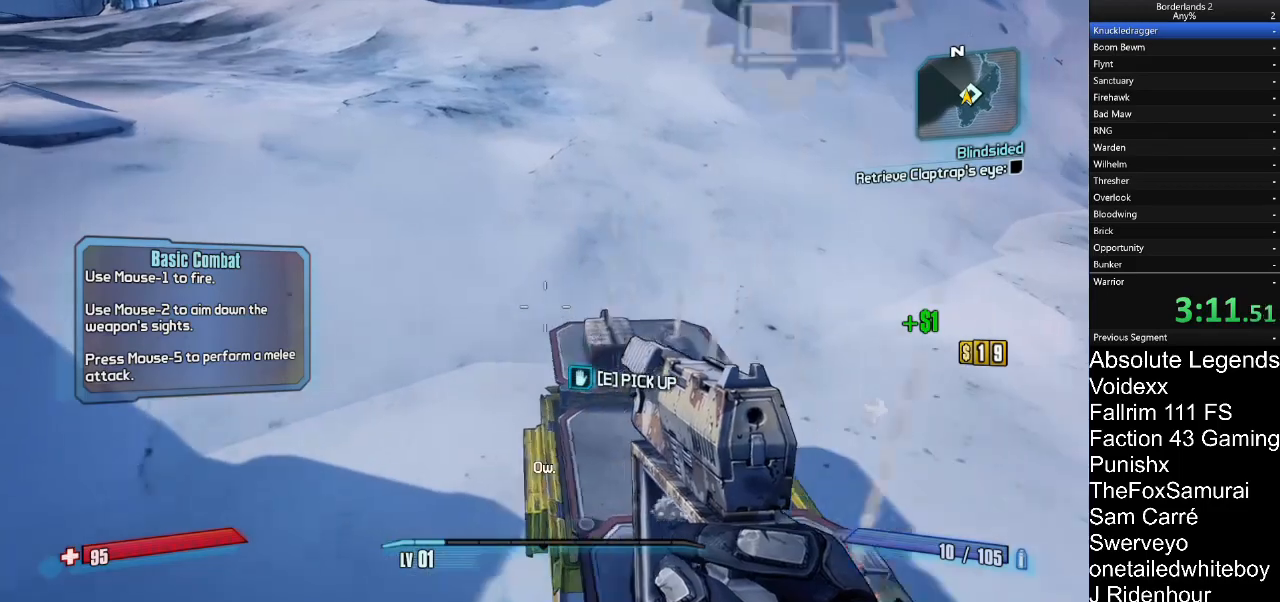
{"keys": ["d", "w"], "mouse": [], "mouse_move": "left"}